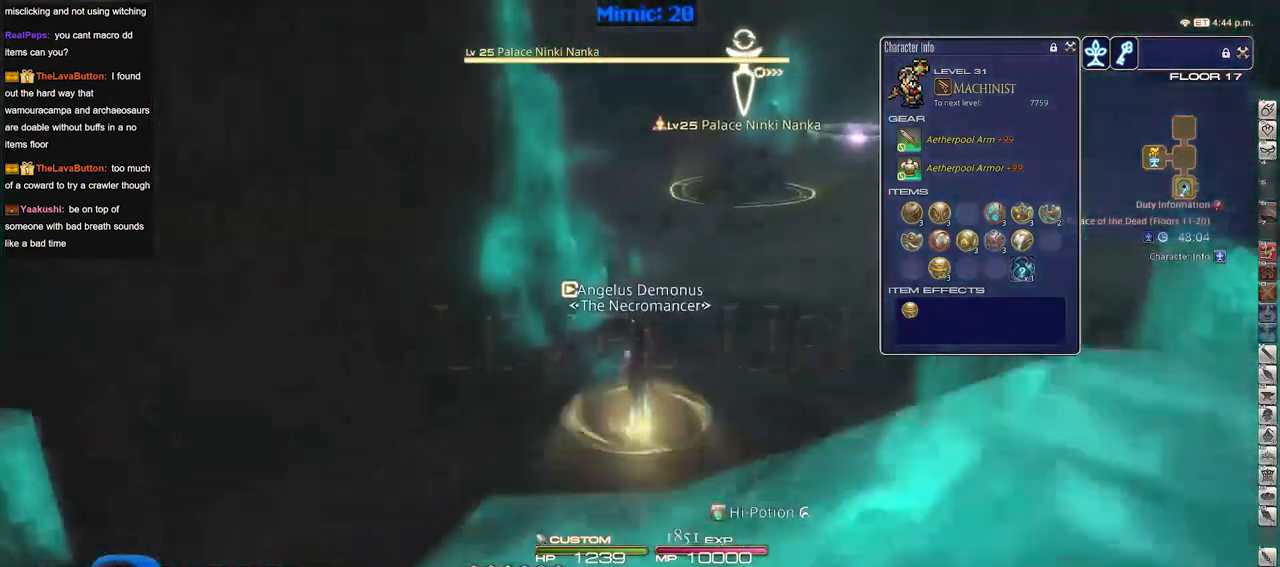
Gameplay with keyboard; each line is a JSON object with the keys held at the frame after it. "events" lists presses ("down") and releases ("up") of ".", "/", "0", "1", "2", "3", "4", "5", "6", "7", "8", "9", "a", "alt_l", "alt_r", "b", "backslash", "backspace", "c", "caps_lock", "comma", "ctrl_l", "ctrl_r", "d", "down", "e", "equals", "escape", "f", "f1", "f10", "f11", "f12", "f2", "f3", "f4", "f5", "f6", "f7", "f8", "f9", "g", "h", "i", "j", "k", "l", "lbracket", "left", "m", "minus", "n", "o", "p", "q", "quote", "r", "rbracket", "return", "right", "s", "semicolon", "shift_l", "shift_r", "space", "super", "t", "tab", "tilde", "u", "up", "v", "w", "x", "y" and "z" between this image and that frame as [ms after this image, input, new state], when the widget could be followed in between. No other keys are recorded. Mouse input is not recorded.
{"keys": ["w"], "events": [[100, "1", "up"], [150, "1", "down"], [183, "1", "up"], [233, "1", "down"], [383, "1", "up"]]}
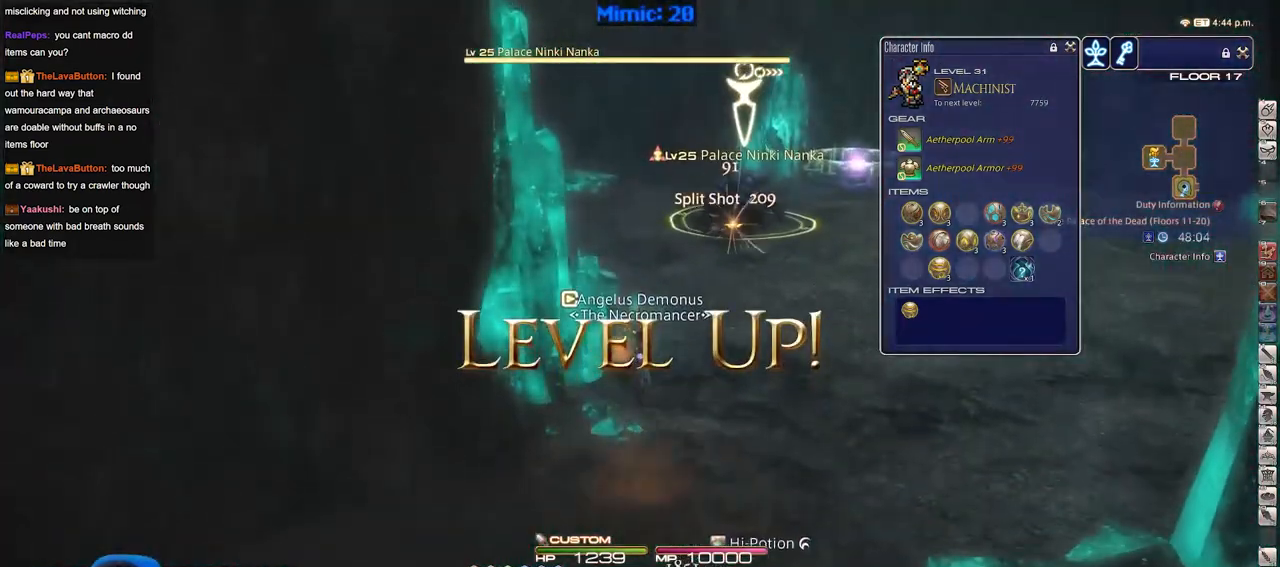
{"keys": ["w"], "events": []}
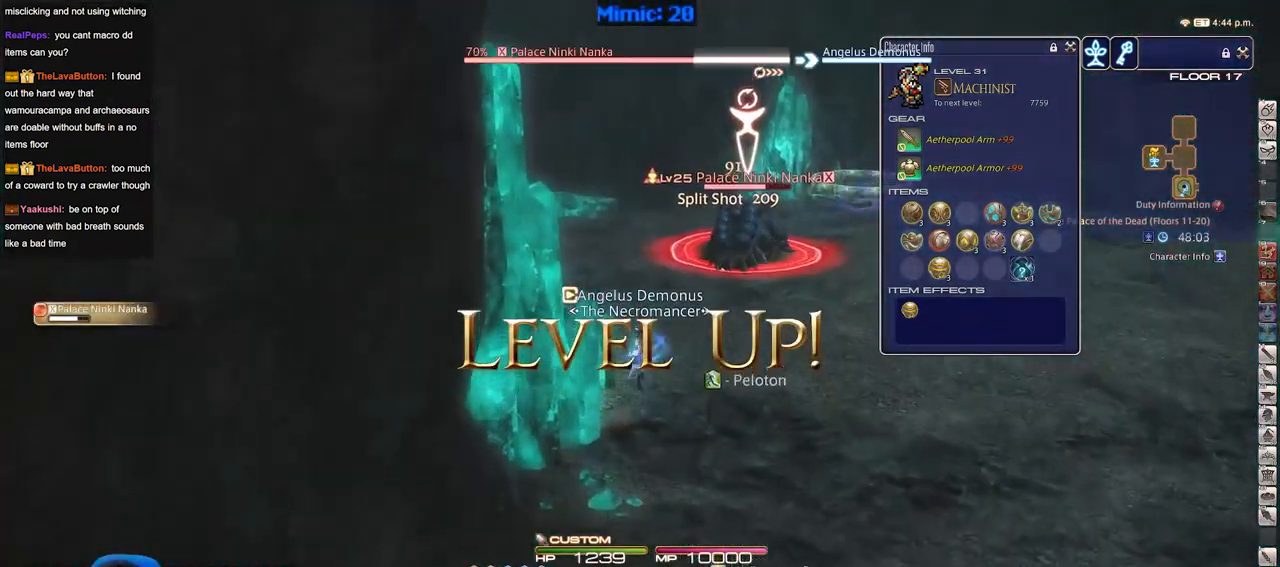
{"keys": ["p", "w"], "events": [[217, "p", "down"]]}
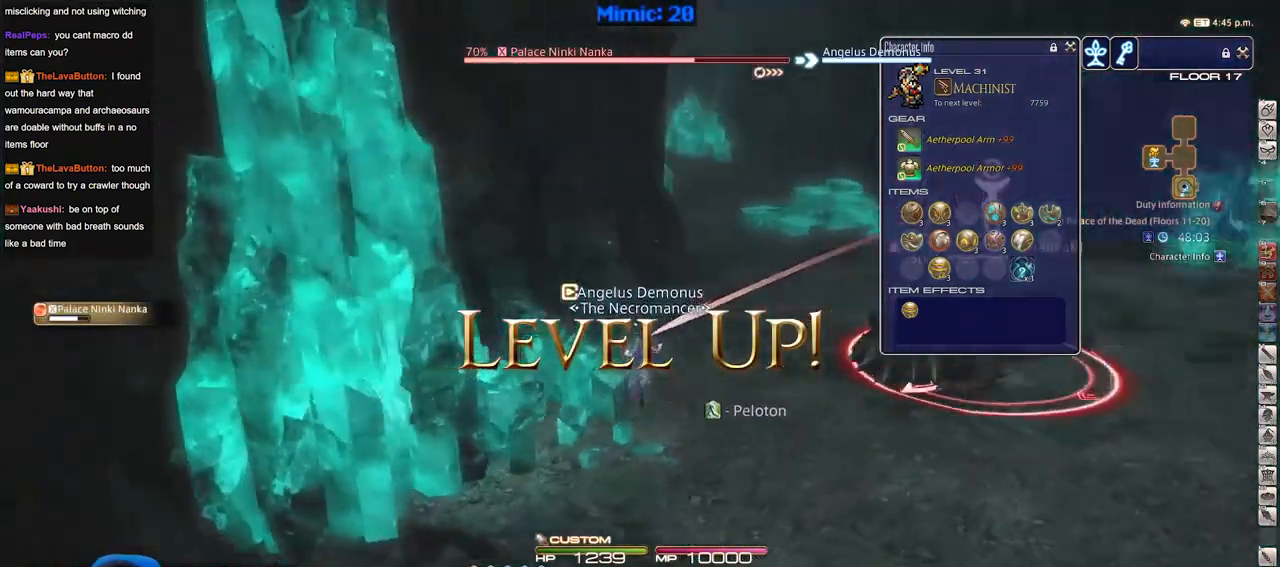
{"keys": ["d", "w"], "events": [[184, "d", "down"], [234, "p", "up"], [234, "return", "down"], [234, "space", "down"], [384, "return", "up"], [384, "space", "up"]]}
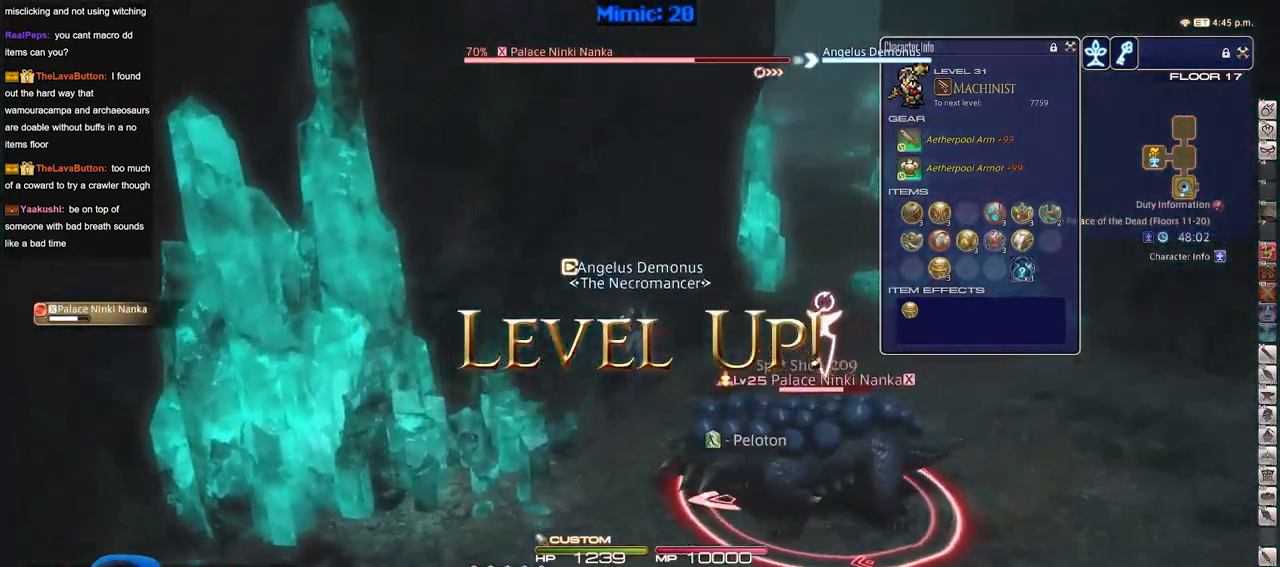
{"keys": ["d", "w"], "events": [[100, "2", "down"], [433, "2", "up"]]}
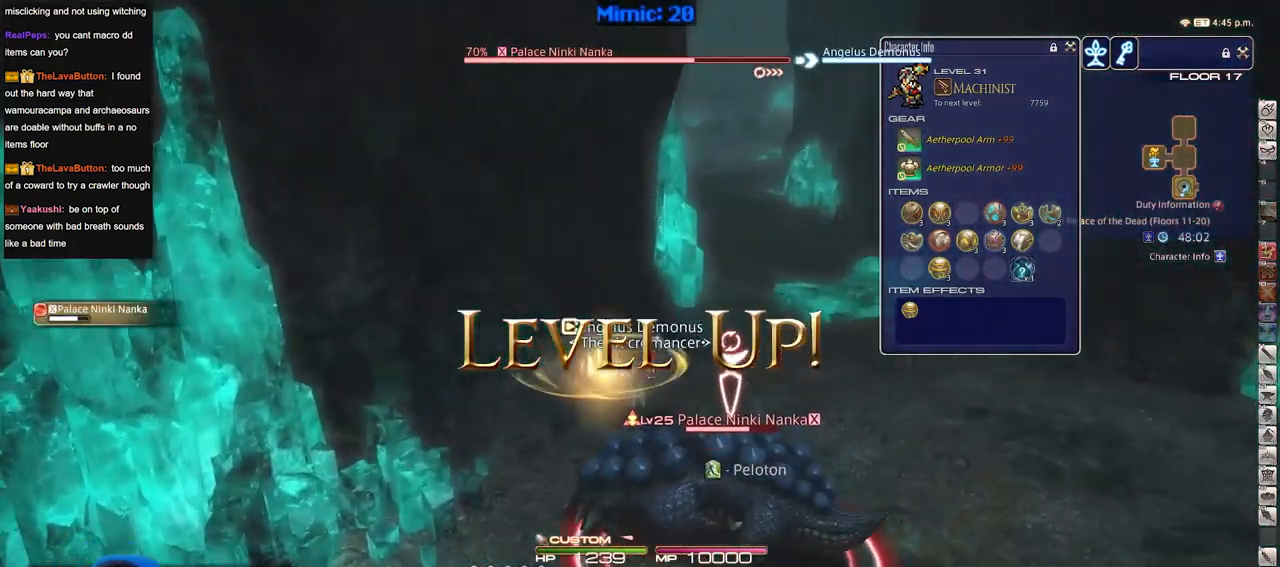
{"keys": ["1", "alt_r", "d", "w"], "events": [[84, "space", "down"], [167, "space", "up"], [401, "alt_r", "down"], [451, "1", "down"]]}
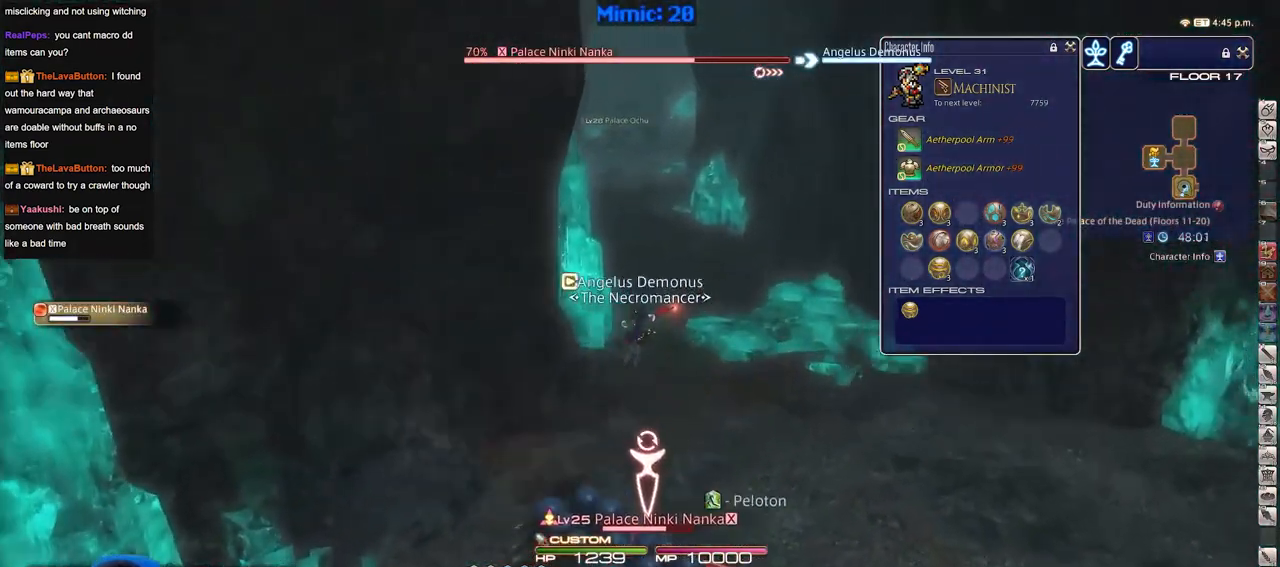
{"keys": ["d", "space", "w"], "events": [[50, "1", "up"], [50, "alt_r", "up"], [150, "p", "down"], [383, "p", "up"], [417, "space", "down"]]}
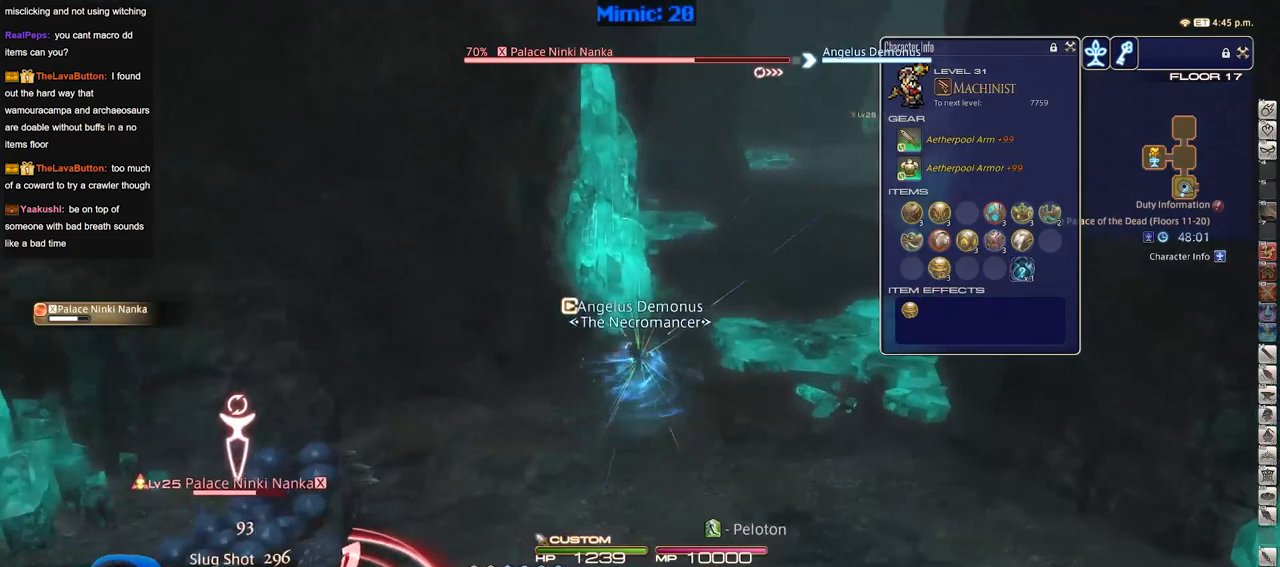
{"keys": ["w"], "events": [[67, "space", "up"], [117, "d", "up"], [401, "rbracket", "down"], [484, "rbracket", "up"]]}
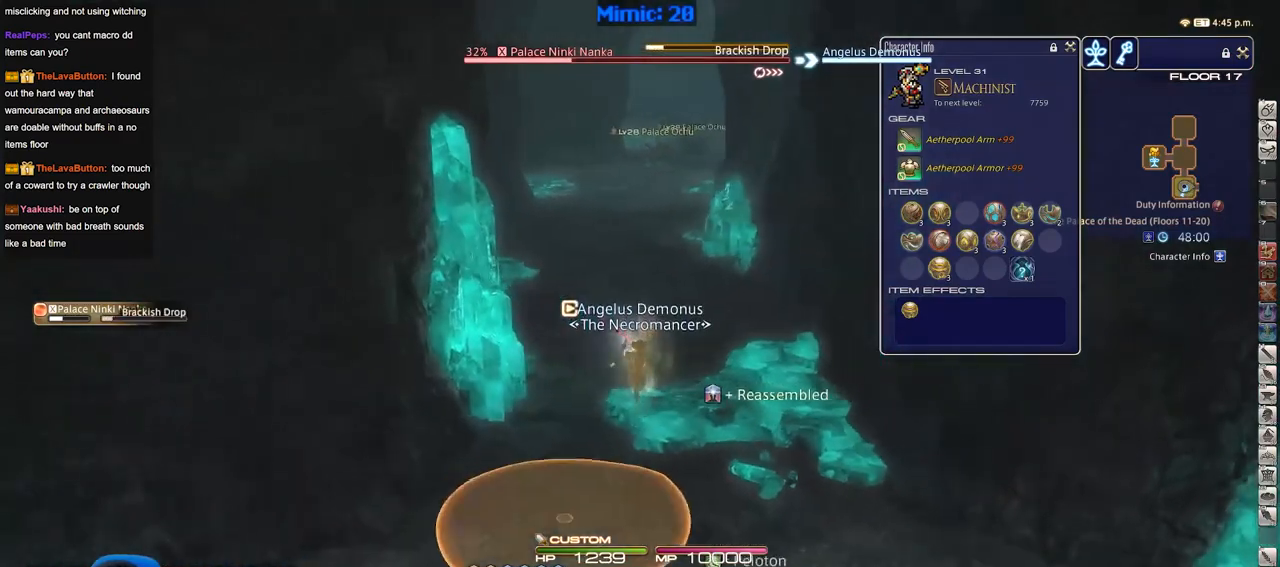
{"keys": ["3", "w"], "events": [[317, "3", "down"], [400, "3", "up"], [450, "3", "down"]]}
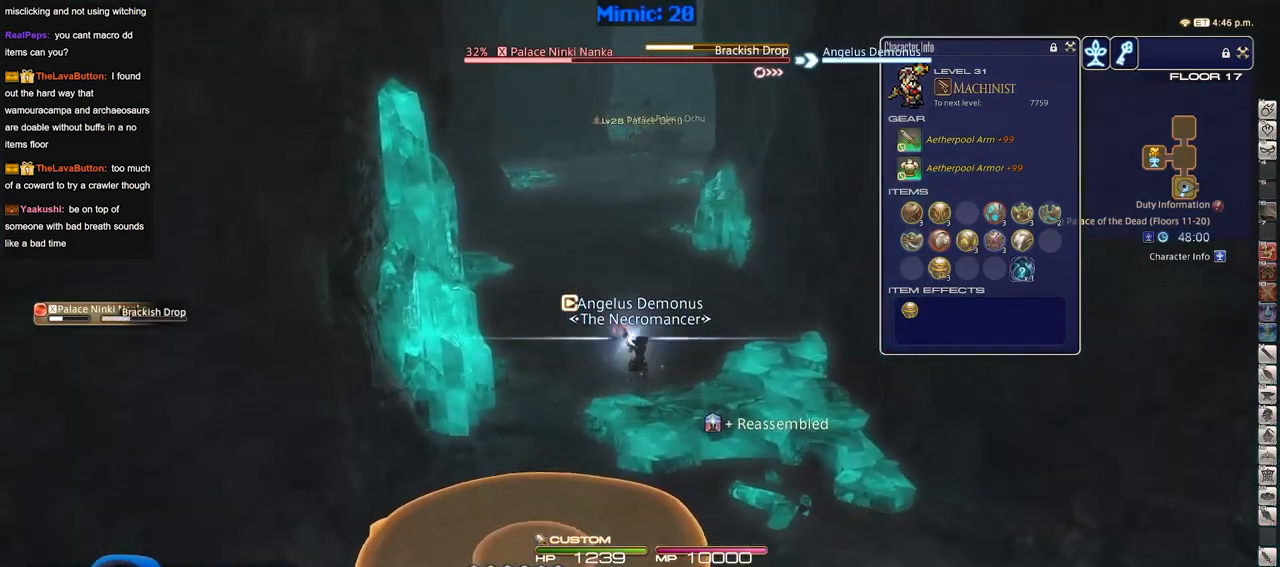
{"keys": ["w"], "events": [[50, "3", "up"], [100, "3", "down"], [234, "3", "up"]]}
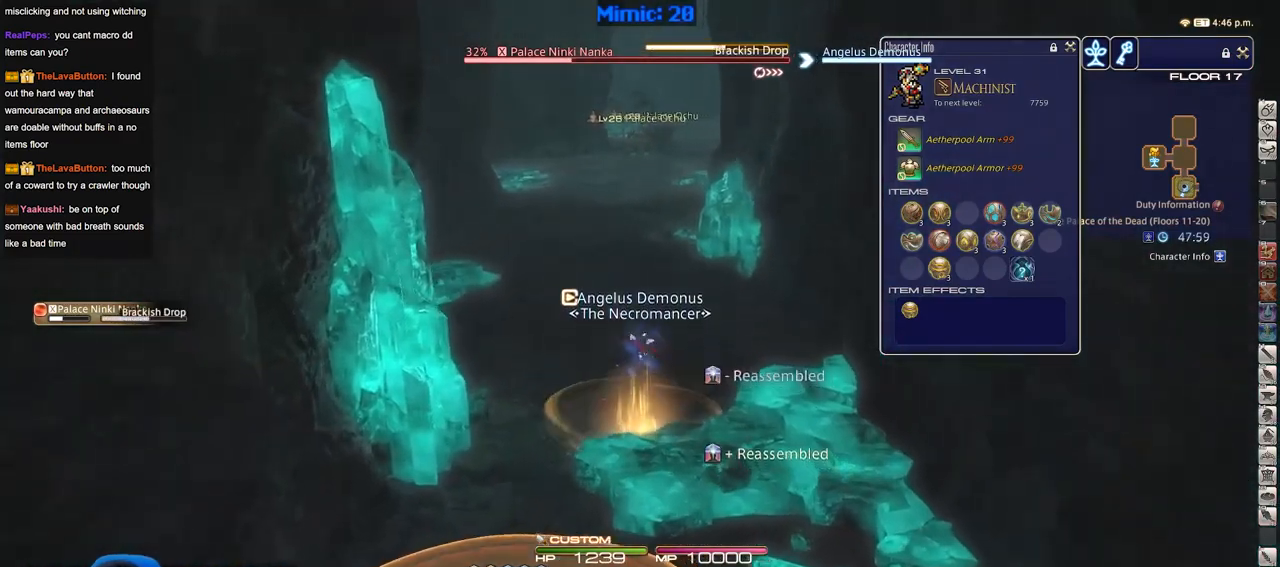
{"keys": ["w"], "events": []}
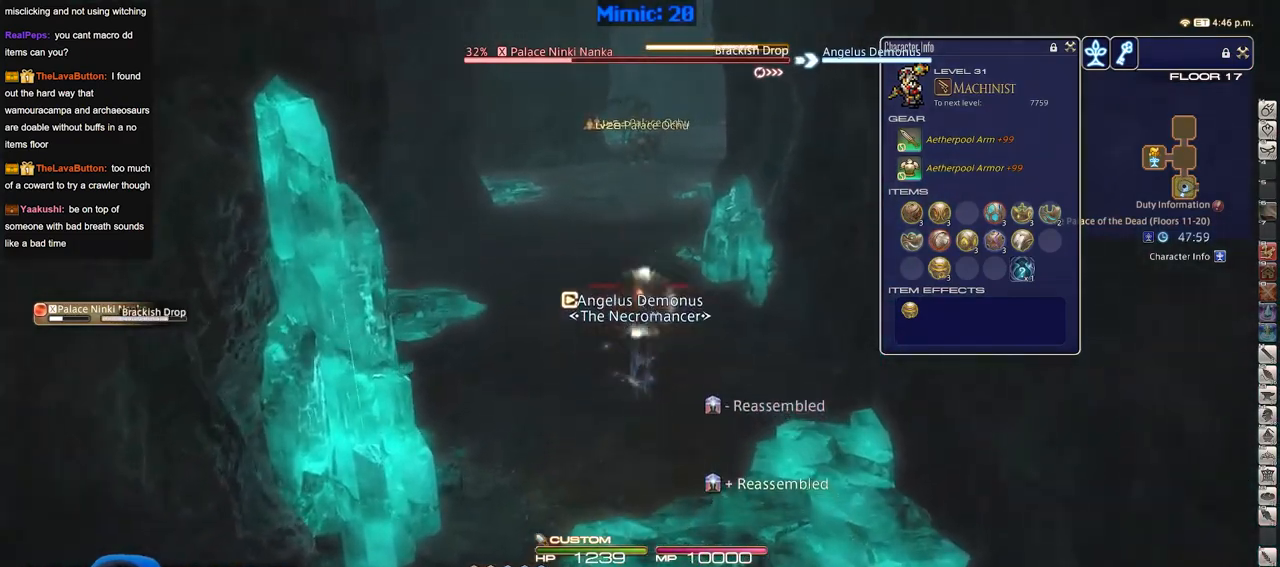
{"keys": ["w"], "events": []}
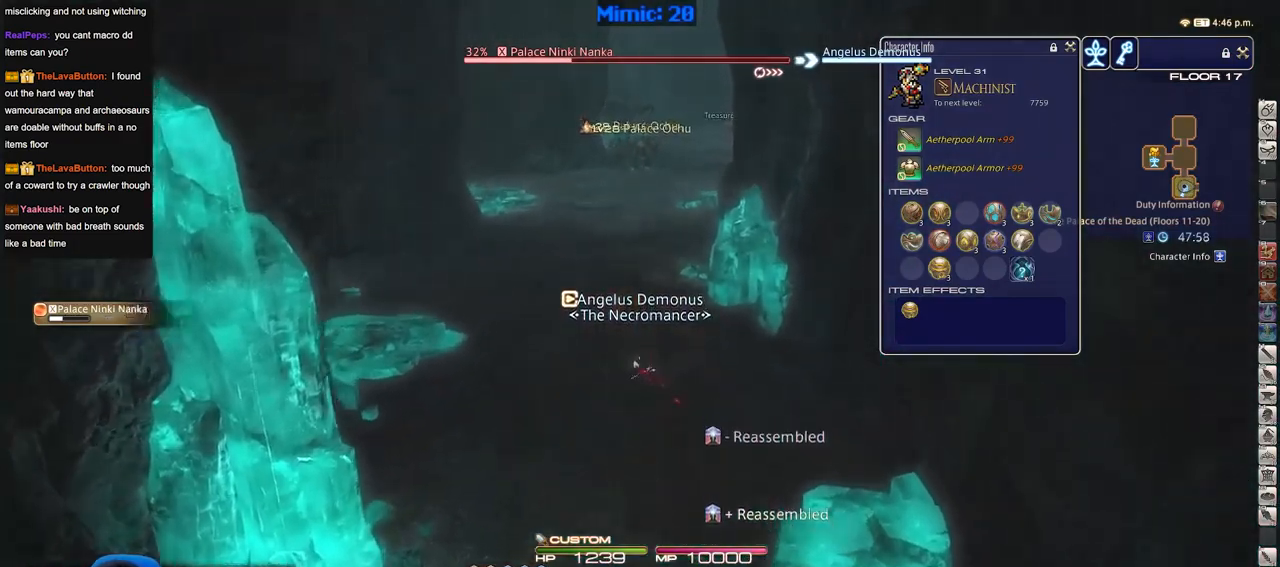
{"keys": ["w"], "events": [[233, "d", "down"], [383, "d", "up"]]}
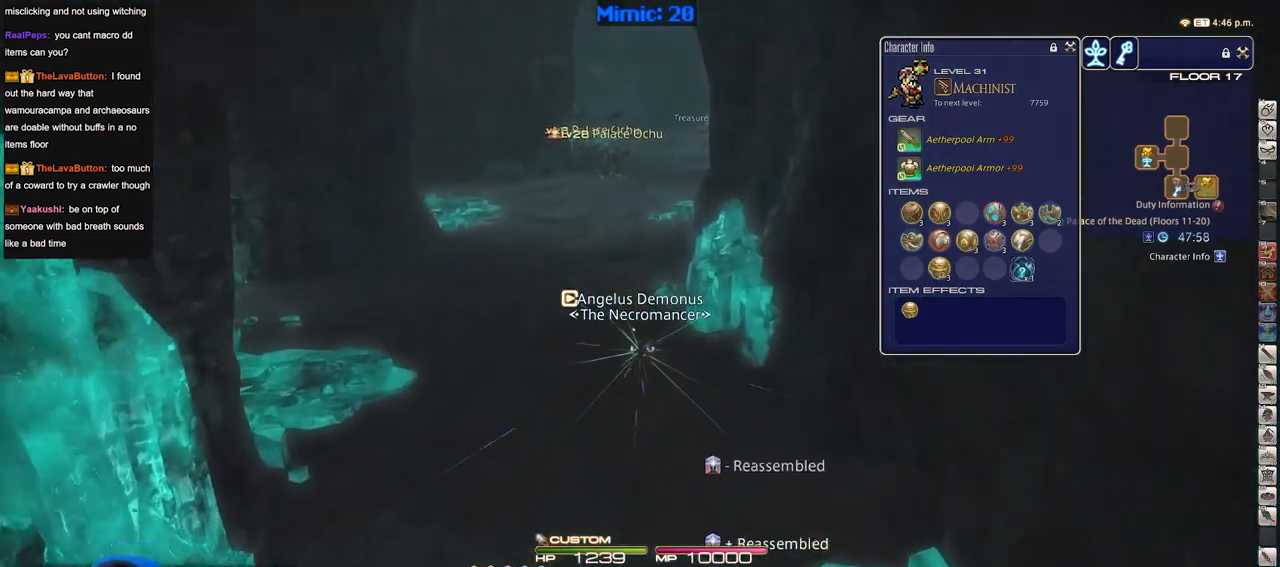
{"keys": ["w"], "events": [[67, "q", "down"], [200, "q", "up"], [300, "return", "down"], [401, "return", "up"]]}
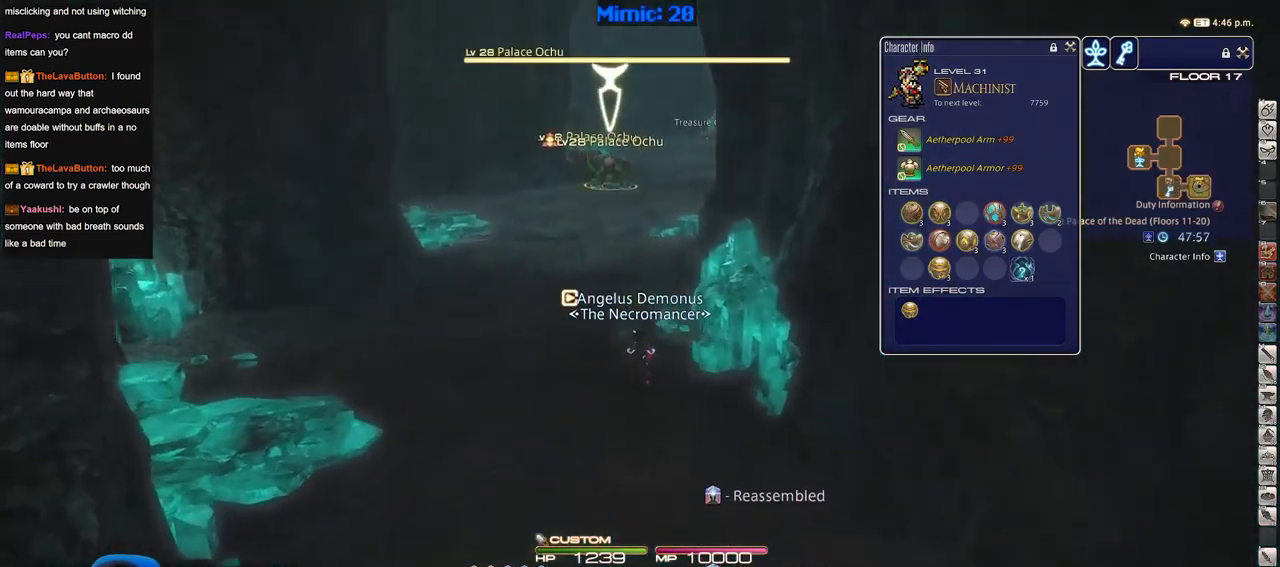
{"keys": ["1", "w"], "events": [[83, "1", "down"], [133, "1", "up"], [133, "lbracket", "down"], [166, "1", "down"], [217, "lbracket", "up"], [350, "1", "up"], [400, "1", "down"], [450, "1", "up"], [500, "1", "down"]]}
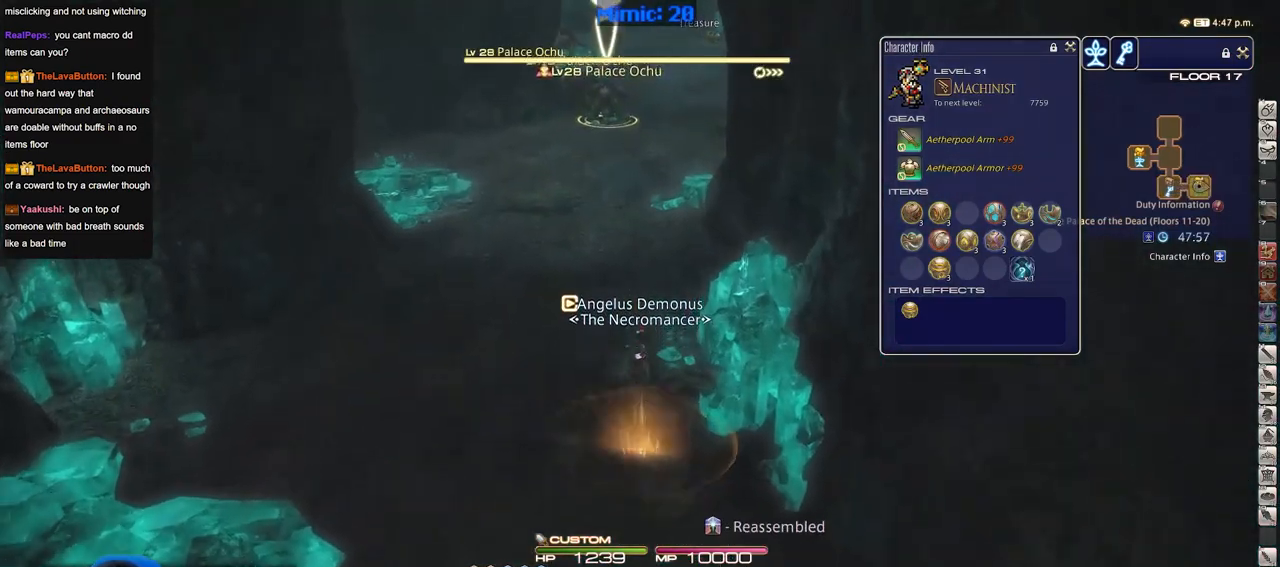
{"keys": ["a", "w"], "events": [[100, "1", "up"], [150, "1", "down"], [234, "1", "up"], [417, "a", "down"]]}
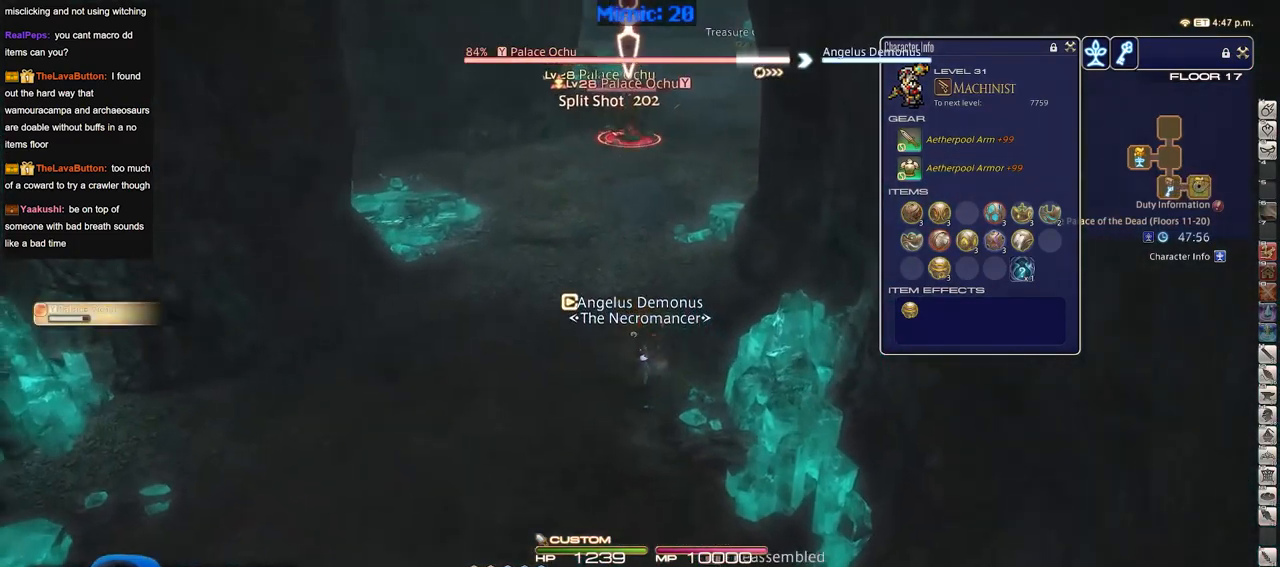
{"keys": ["a", "s"], "events": [[166, "rbracket", "down"], [166, "w", "up"], [200, "rbracket", "up"], [300, "s", "down"]]}
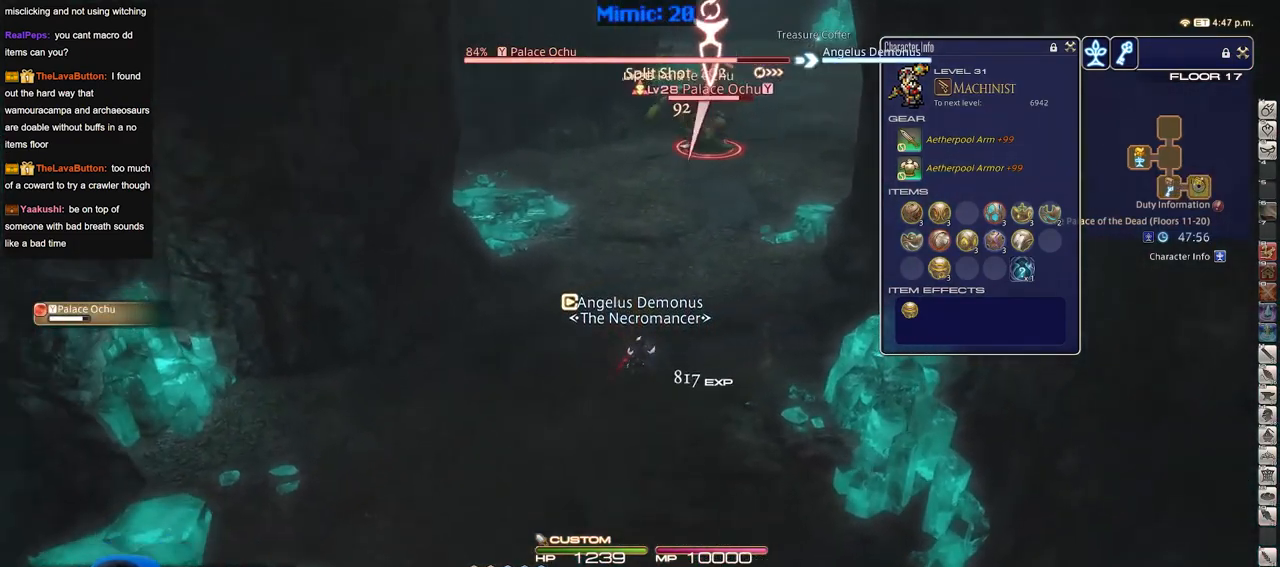
{"keys": ["a", "p", "s"], "events": [[33, "p", "down"], [134, "space", "down"], [167, "p", "up"], [217, "space", "up"], [317, "alt_r", "down"], [367, "minus", "down"], [451, "alt_r", "up"], [451, "minus", "up"], [501, "p", "down"]]}
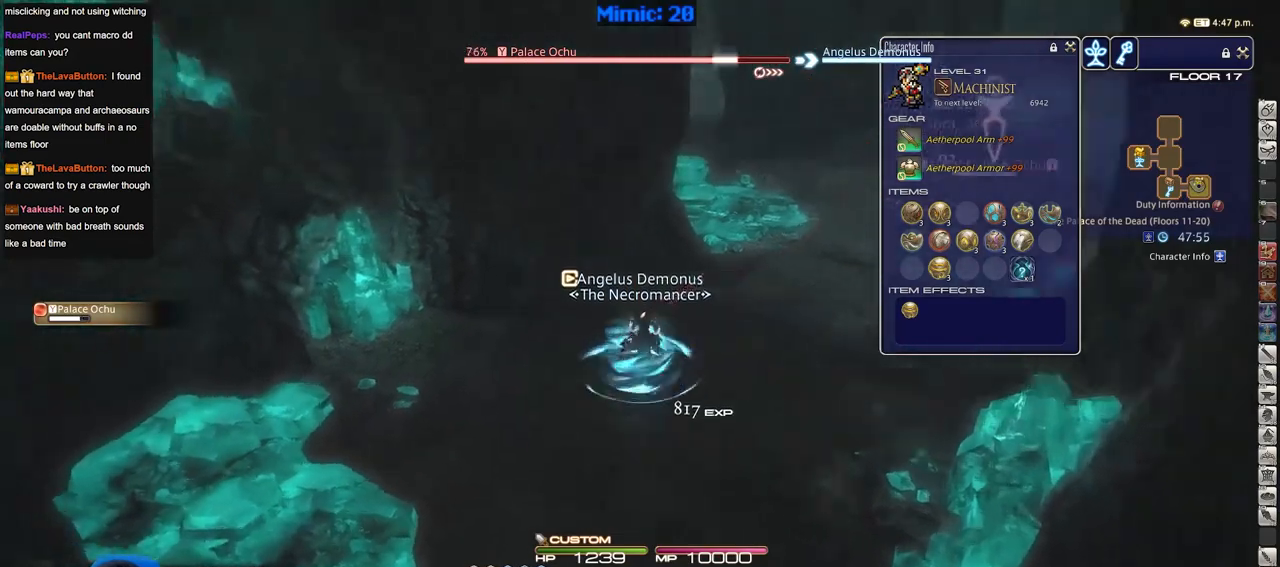
{"keys": ["a", "p"], "events": [[166, "minus", "down"], [217, "minus", "up"], [217, "s", "up"], [267, "p", "up"], [317, "p", "down"], [367, "2", "down"], [450, "2", "up"]]}
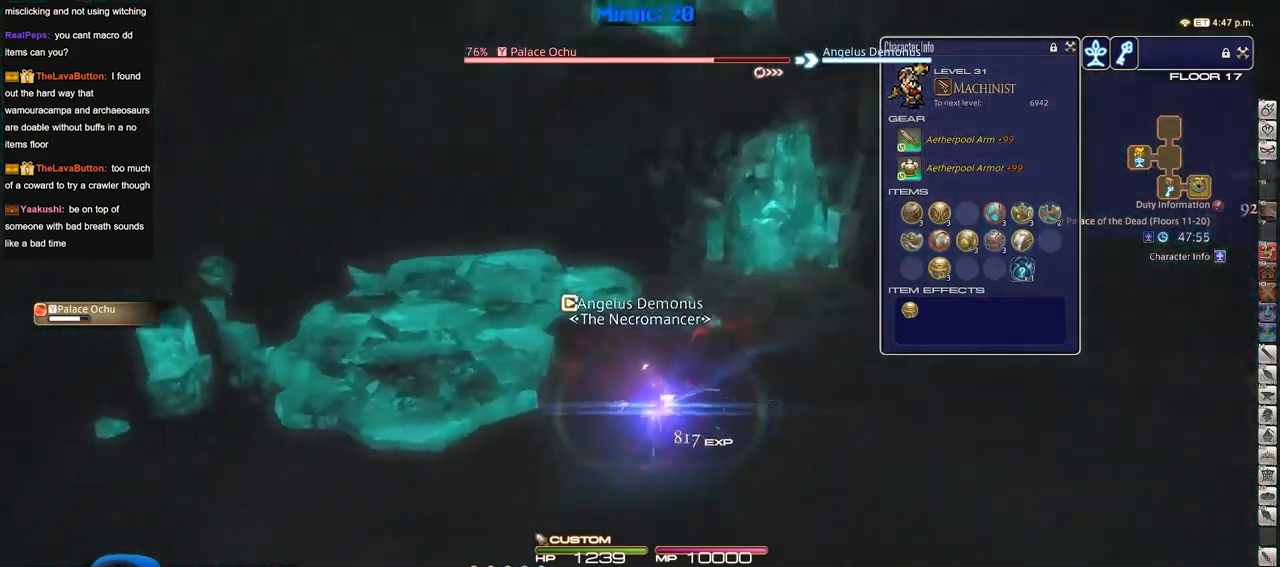
{"keys": ["a", "p"], "events": [[17, "2", "down"], [117, "2", "up"], [151, "2", "down"], [201, "2", "up"], [251, "2", "down"], [401, "2", "up"]]}
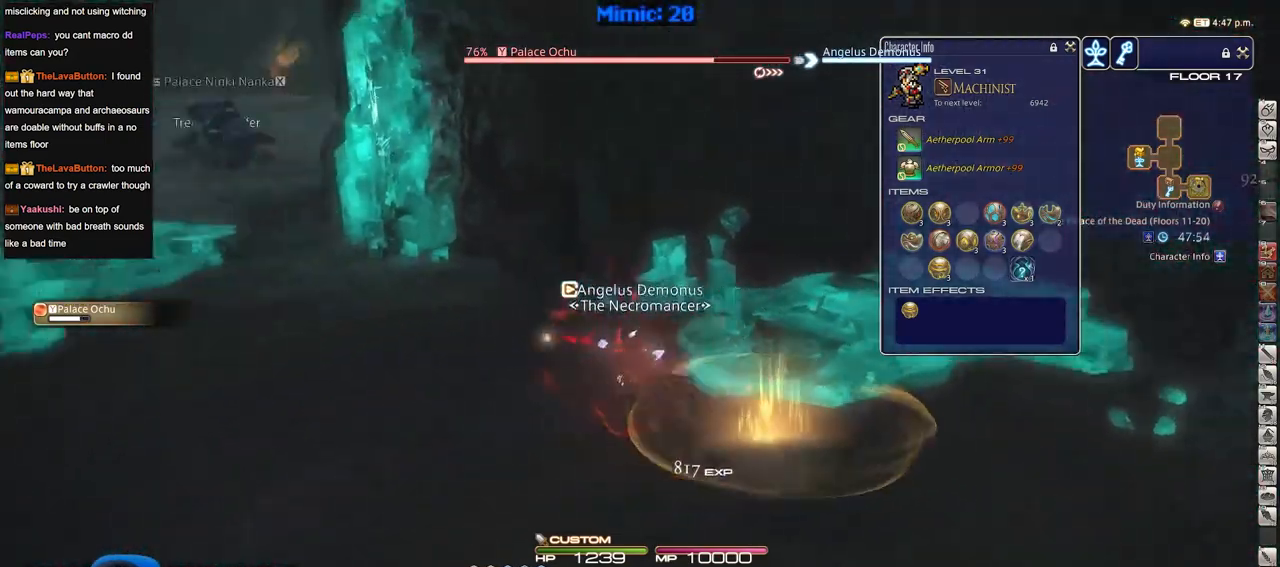
{"keys": ["a"], "events": [[83, "p", "up"], [83, "w", "down"], [167, "p", "down"], [217, "a", "up"], [217, "w", "up"], [267, "p", "up"], [500, "a", "down"]]}
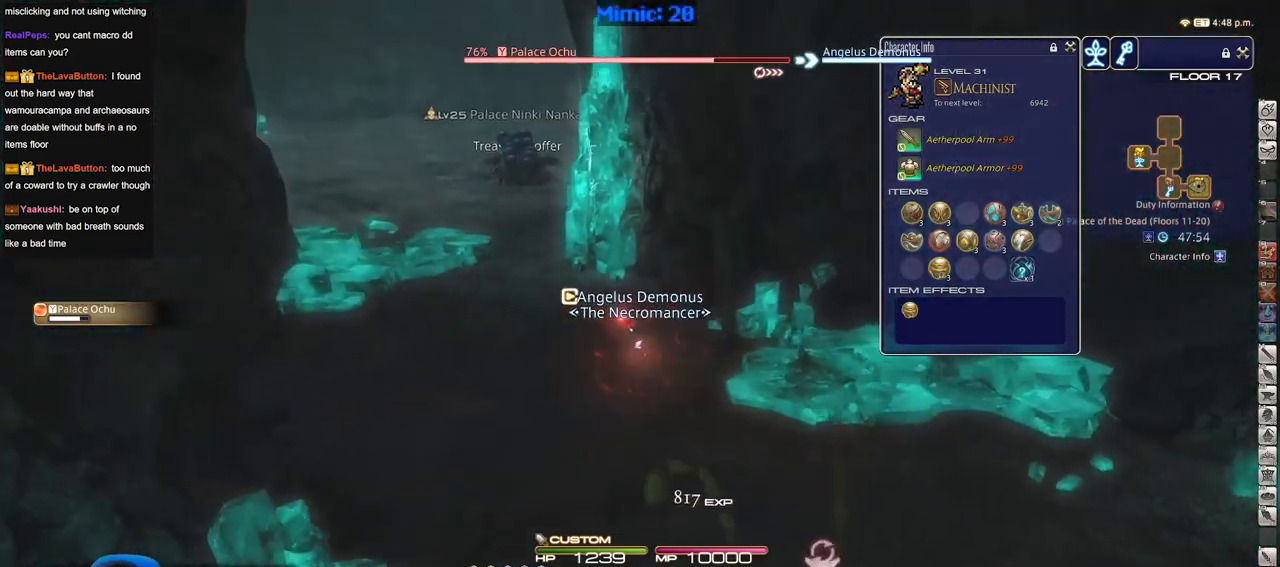
{"keys": ["a", "rbracket", "w"], "events": [[50, "w", "down"], [184, "rbracket", "down"]]}
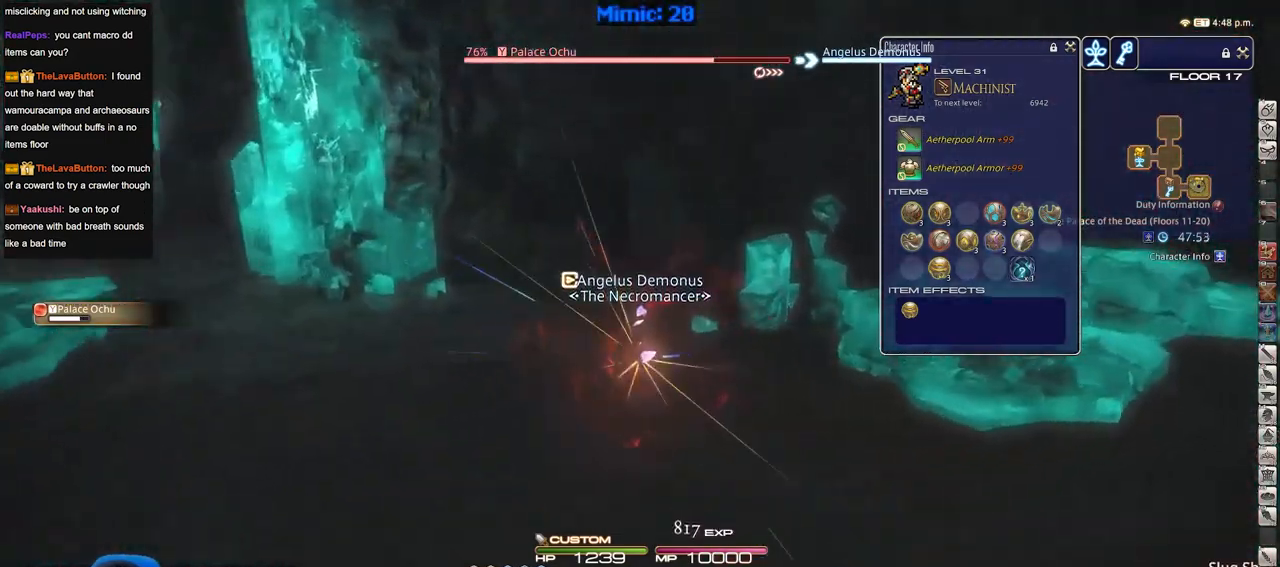
{"keys": ["d", "rbracket"], "events": [[200, "w", "up"], [350, "s", "down"], [434, "d", "down"], [484, "a", "up"], [484, "s", "up"]]}
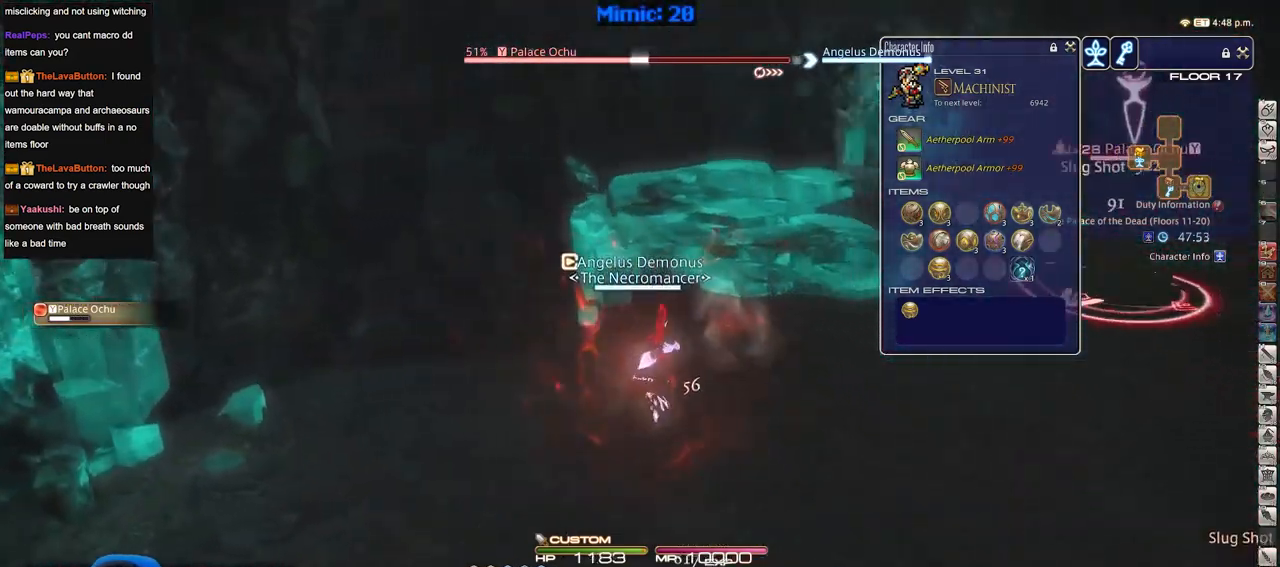
{"keys": [], "events": [[451, "d", "up"], [501, "rbracket", "up"]]}
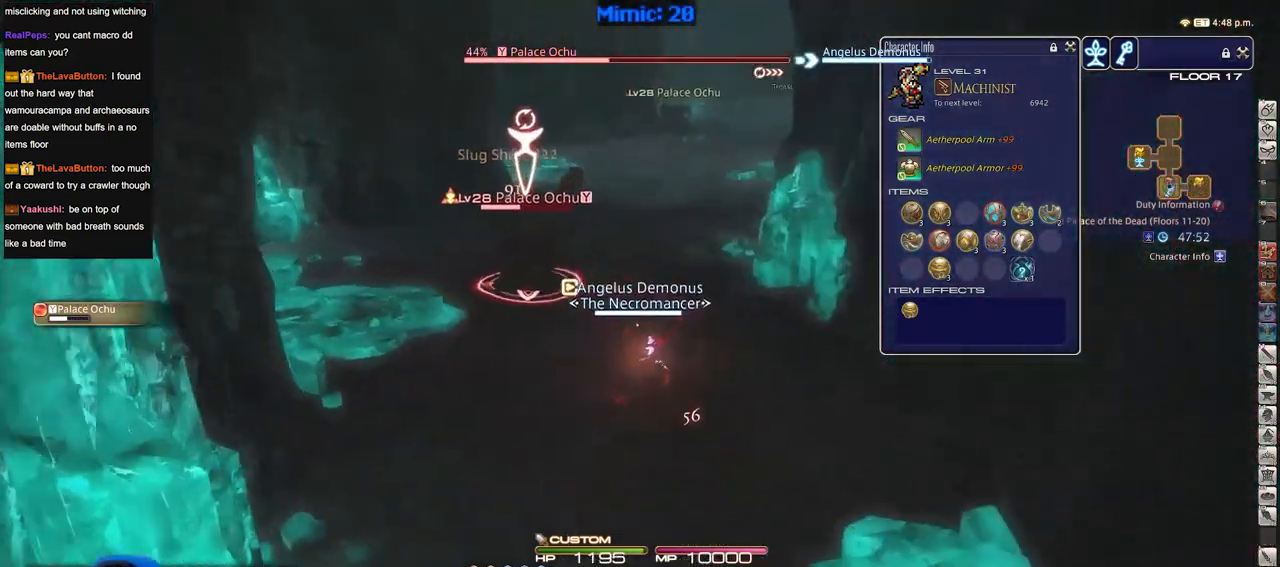
{"keys": ["s"], "events": [[50, "3", "down"], [183, "rbracket", "down"], [284, "rbracket", "up"], [334, "3", "up"], [384, "s", "down"]]}